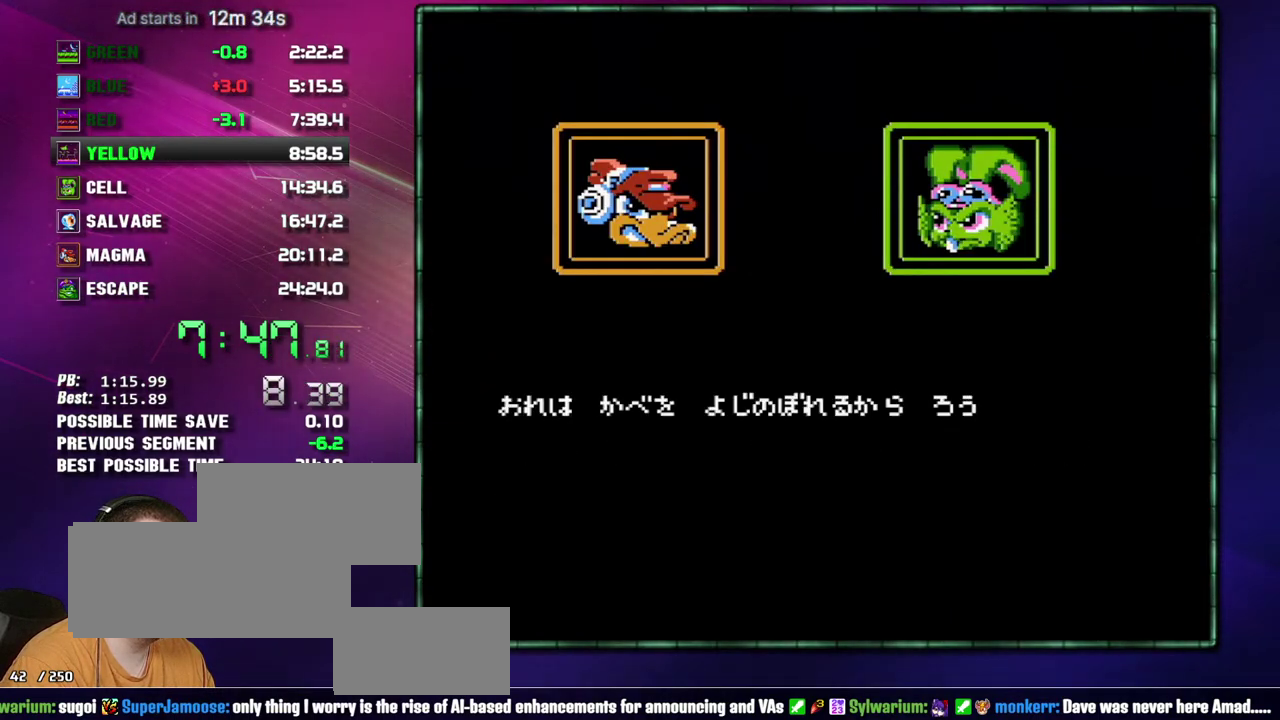
Gameplay with a controller (Nintendo layout); each line is a JSON object with the inputs held at the frame after it. "events" lists button and stick changes between this image and that frame as [ms after this image, input, new state], when the widget could be followed in between. Not read: L3 R3 SELECT START.
{"buttons": ["B"], "events": [[50, "A", "up"], [117, "A", "down"], [217, "A", "up"]]}
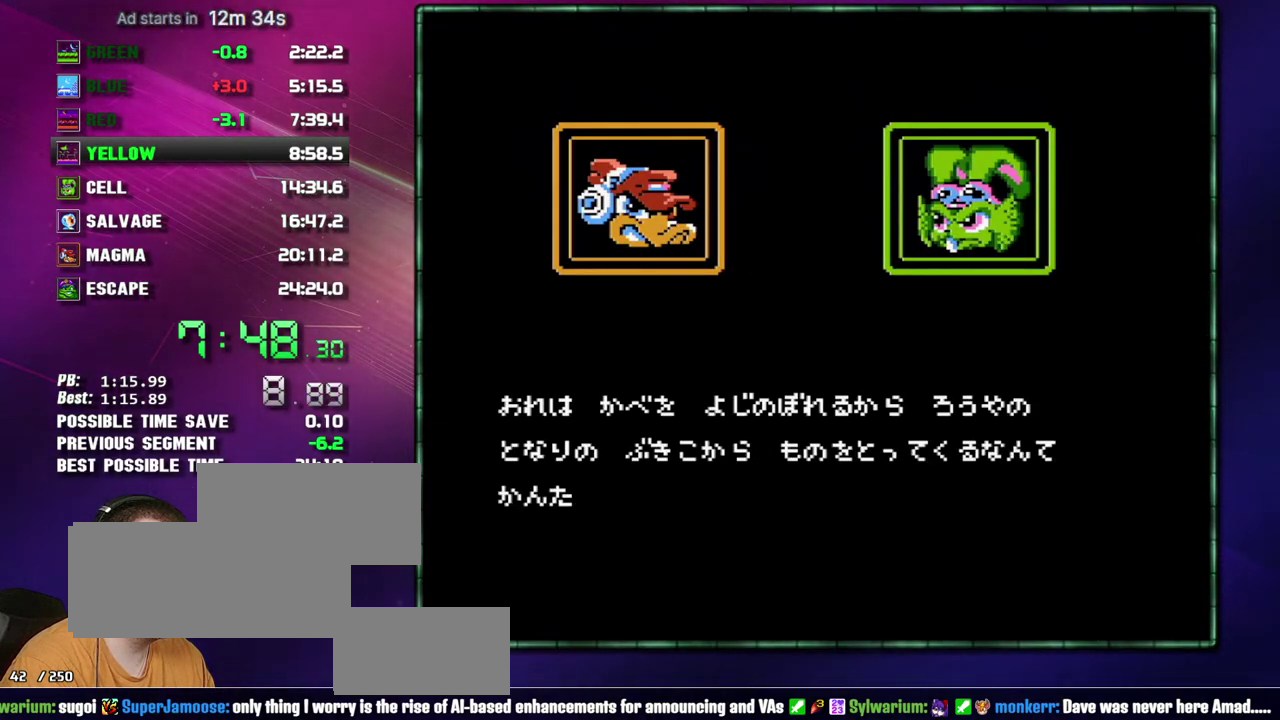
{"buttons": ["B"], "events": []}
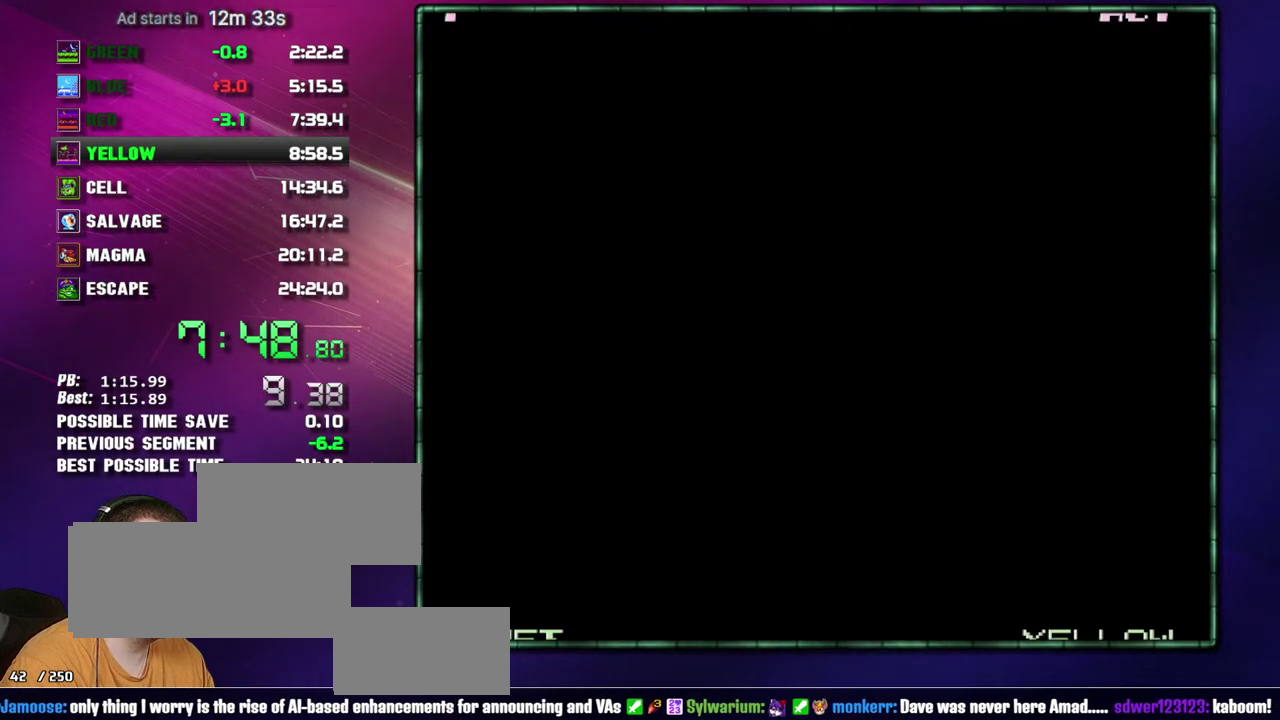
{"buttons": ["B"], "events": [[233, "B", "up"], [333, "B", "down"], [400, "B", "up"], [467, "B", "down"]]}
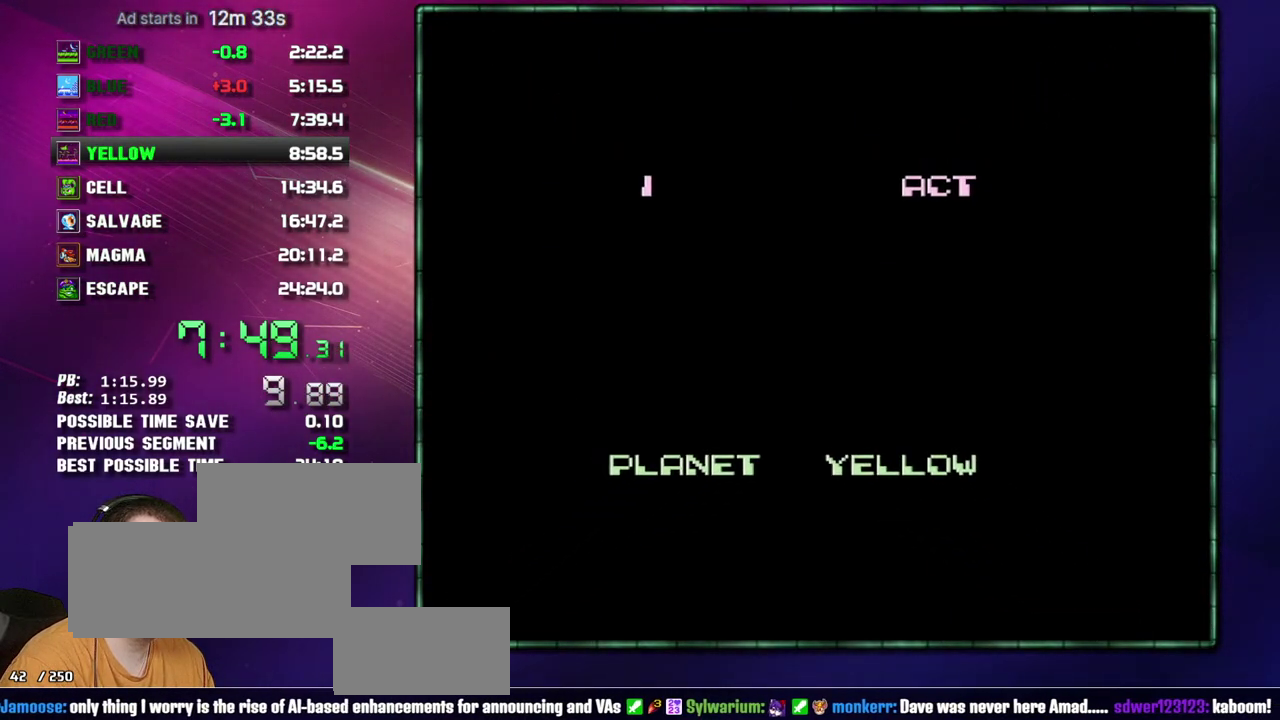
{"buttons": [], "events": [[50, "B", "up"], [267, "B", "down"], [333, "B", "up"], [433, "B", "down"], [483, "B", "up"]]}
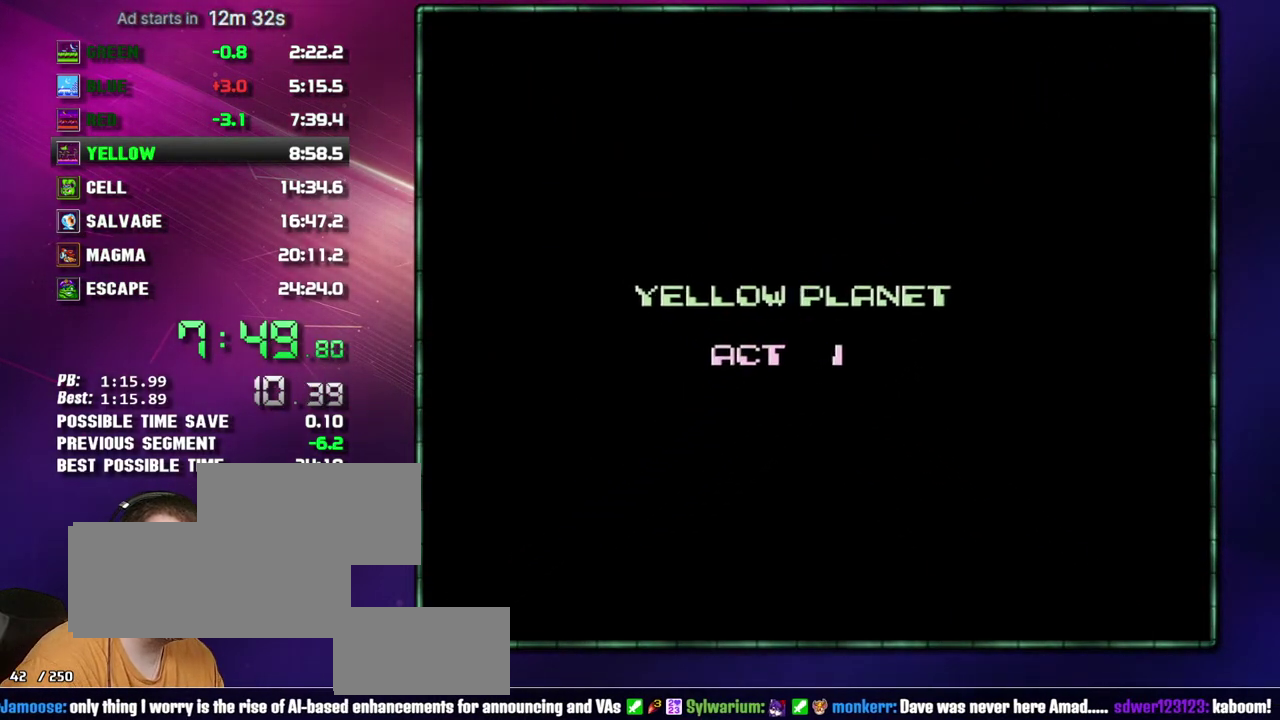
{"buttons": [], "events": [[83, "B", "down"], [150, "B", "up"], [250, "B", "down"], [300, "B", "up"], [367, "B", "down"], [433, "B", "up"]]}
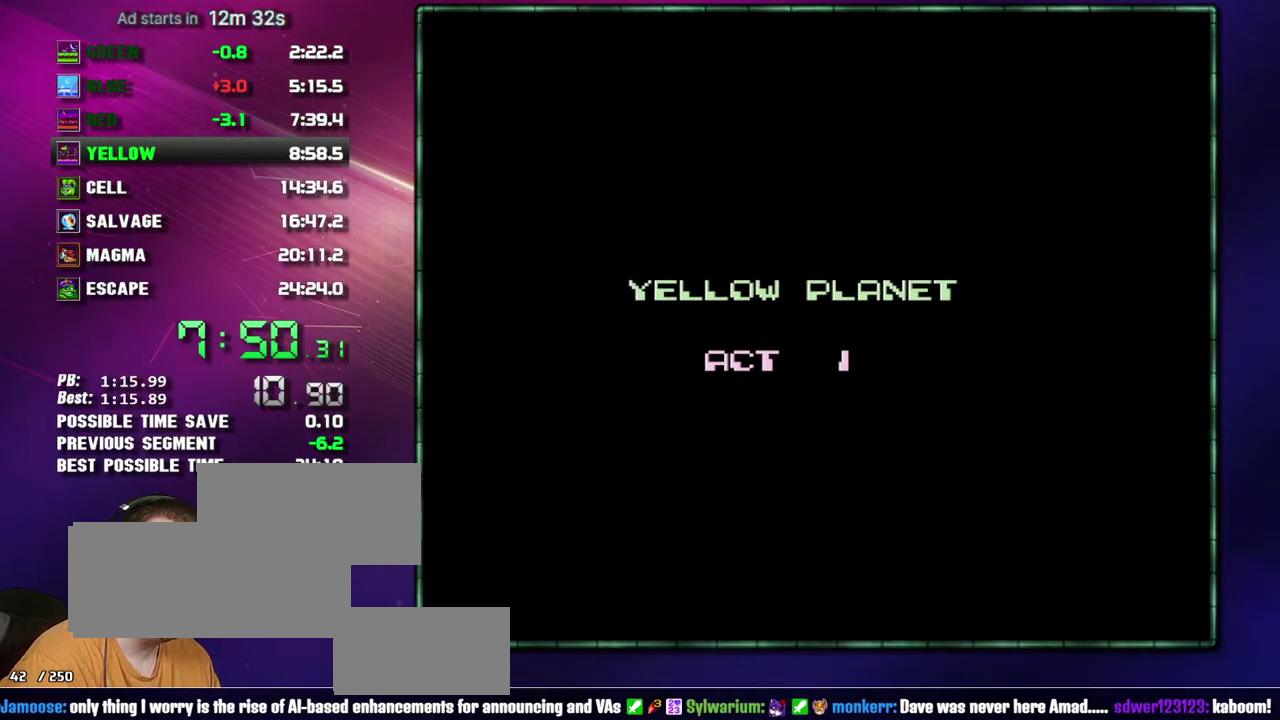
{"buttons": ["DPAD_LEFT"], "events": [[83, "DPAD_LEFT", "down"]]}
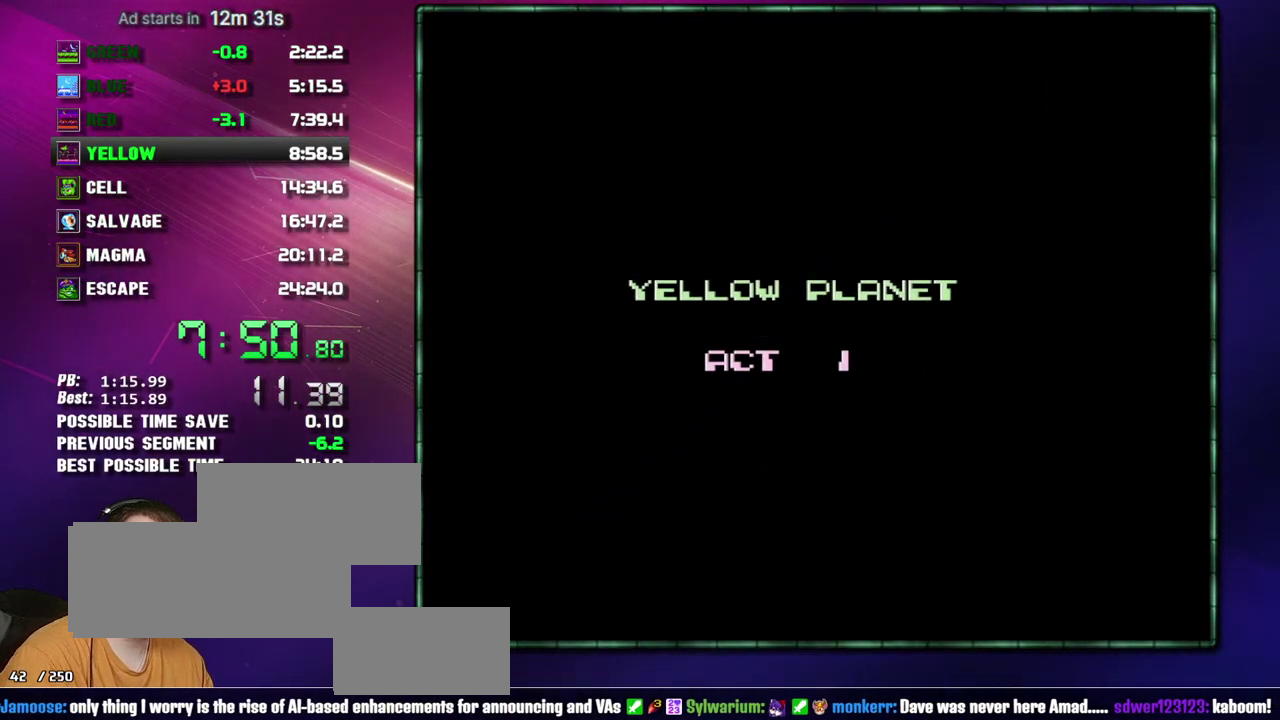
{"buttons": ["DPAD_LEFT"], "events": []}
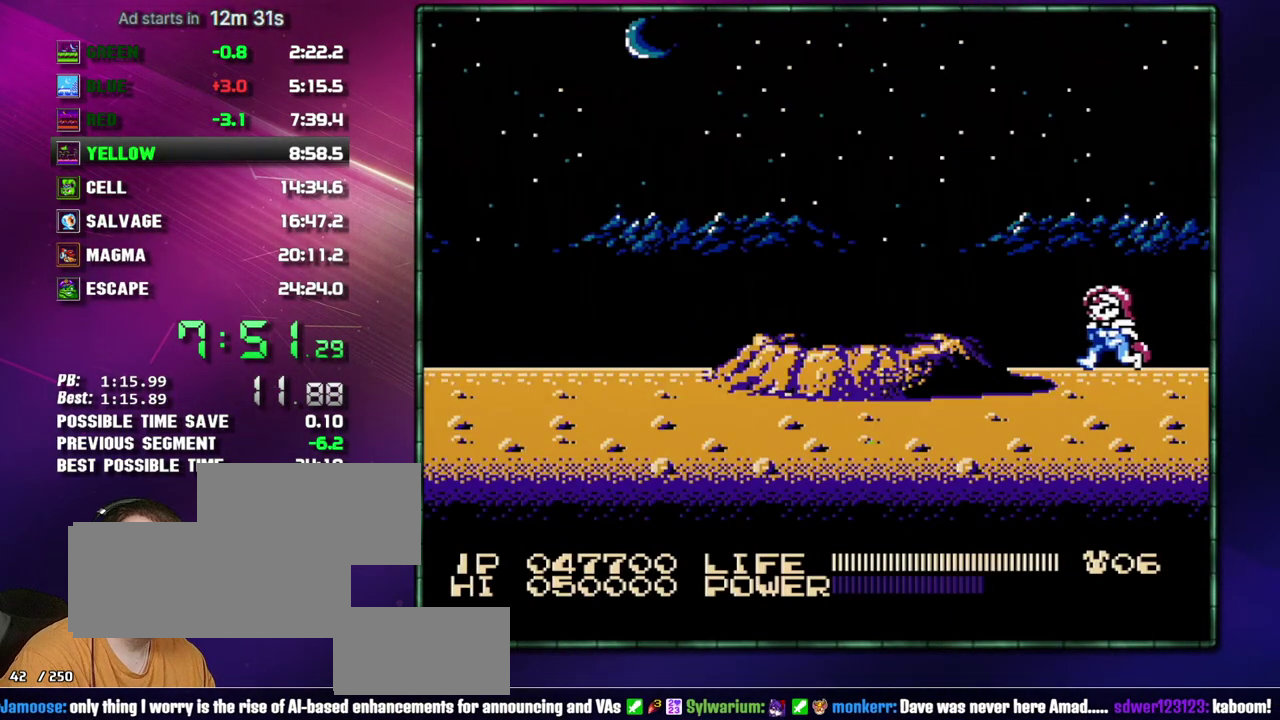
{"buttons": ["DPAD_LEFT"], "events": [[233, "A", "down"], [300, "A", "up"]]}
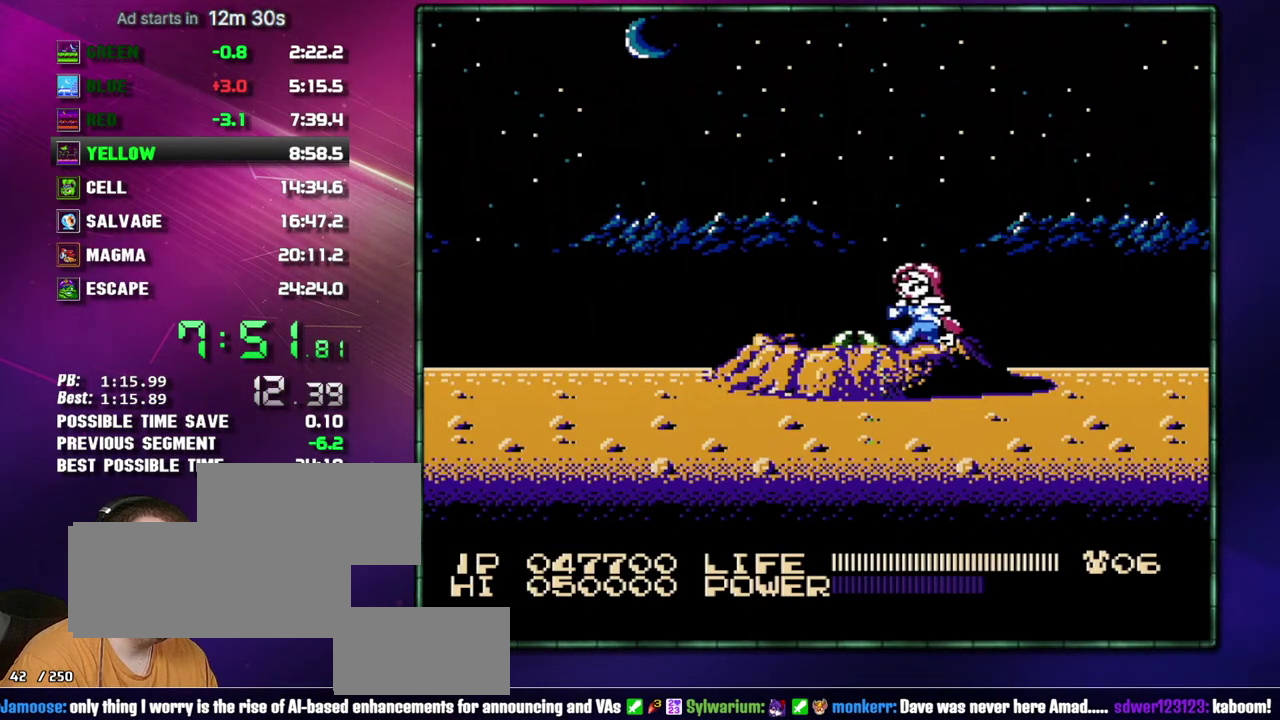
{"buttons": ["DPAD_LEFT"], "events": []}
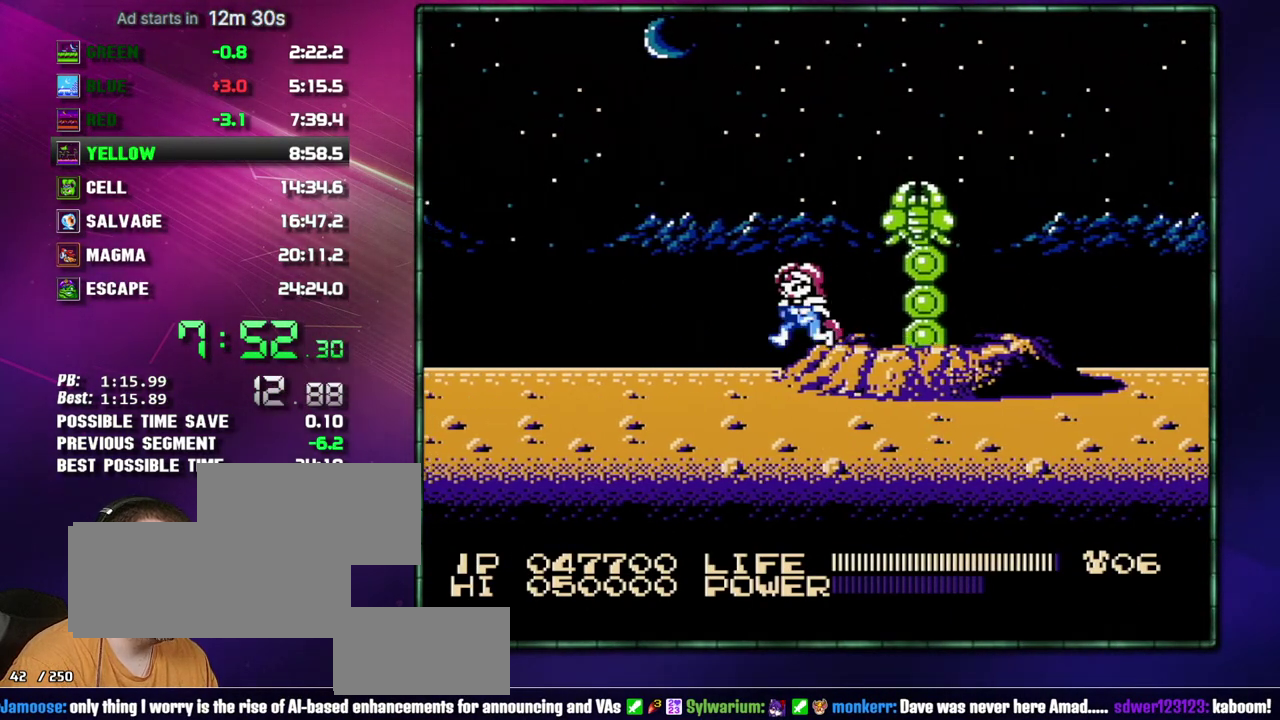
{"buttons": ["DPAD_LEFT"], "events": []}
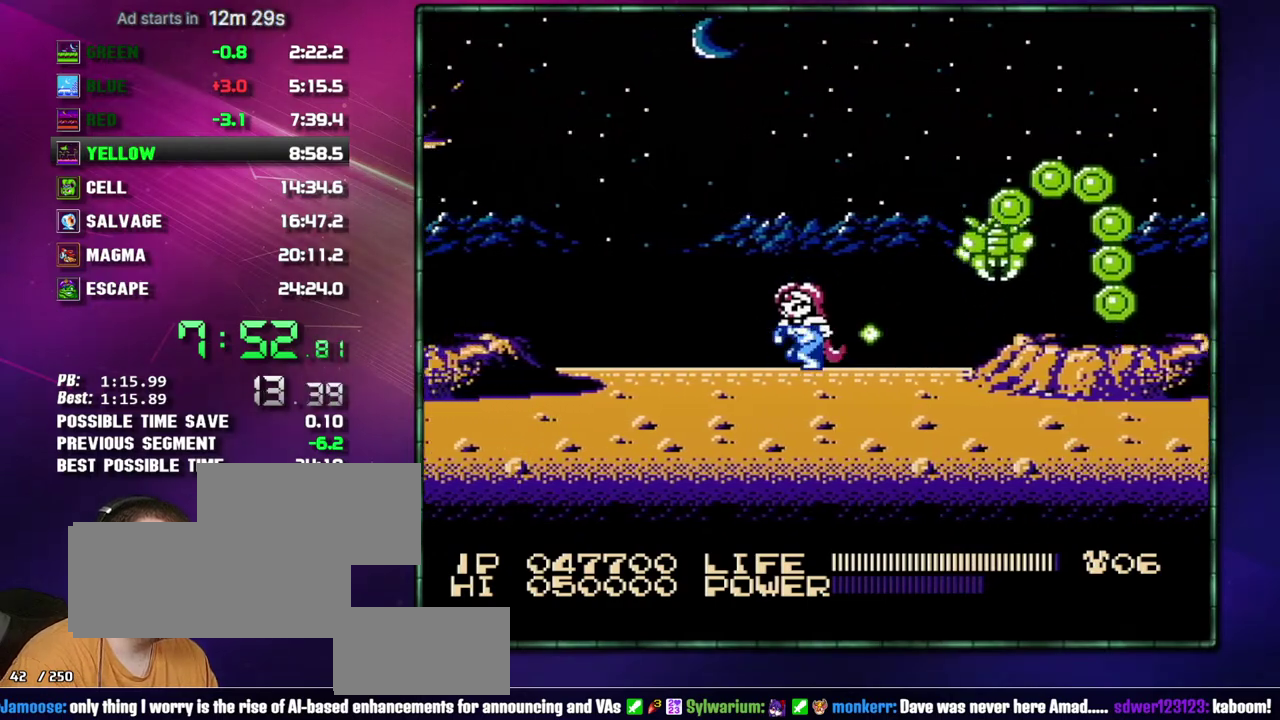
{"buttons": ["DPAD_LEFT"], "events": []}
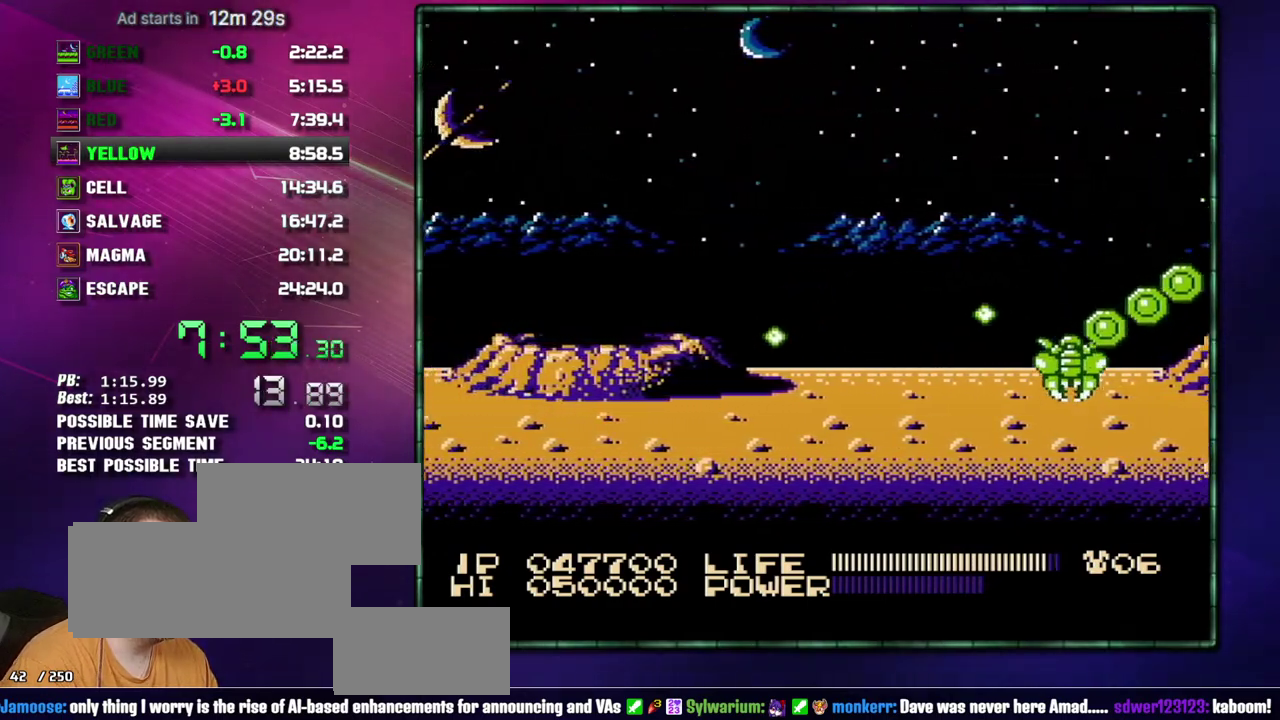
{"buttons": ["DPAD_LEFT"], "events": [[117, "A", "down"], [183, "A", "up"]]}
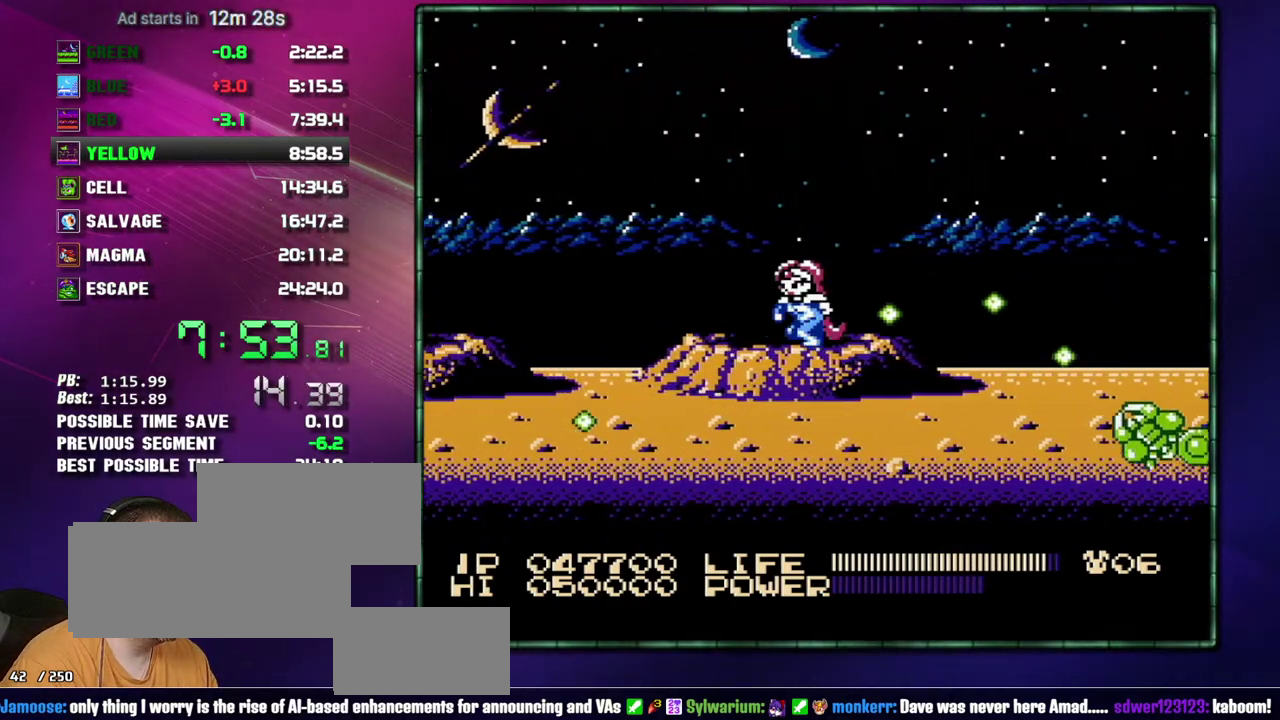
{"buttons": ["DPAD_LEFT"], "events": []}
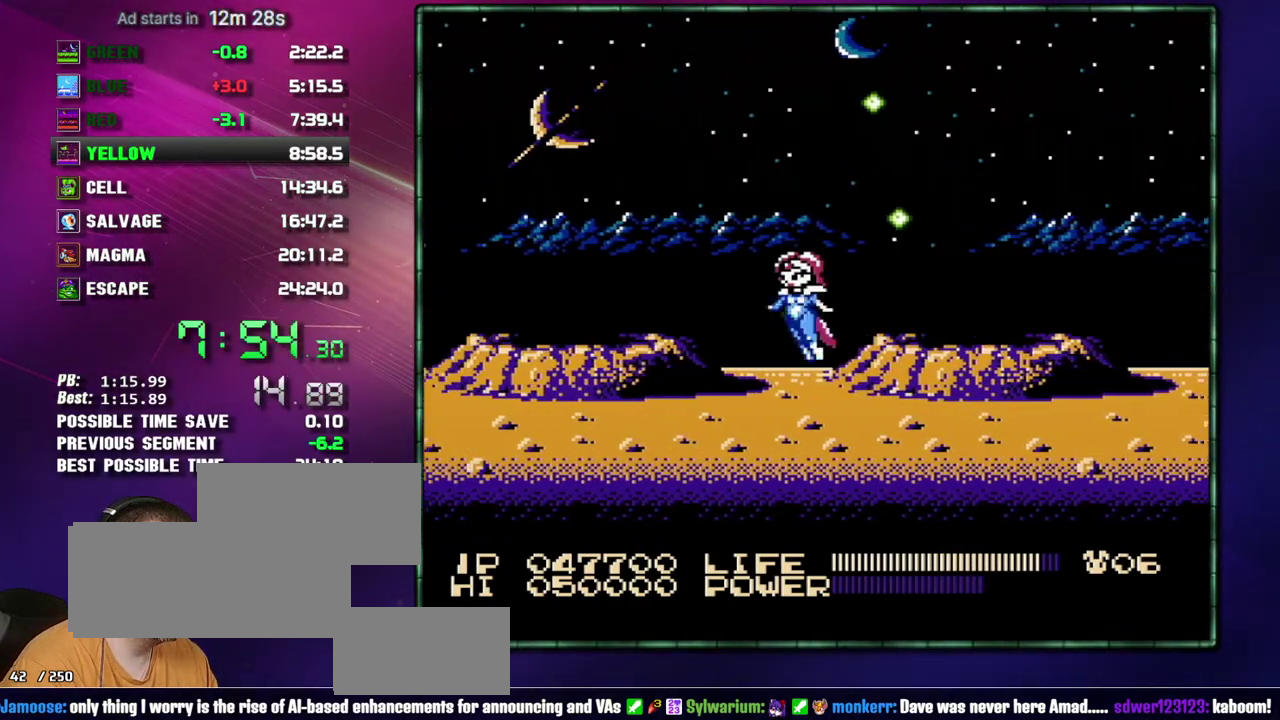
{"buttons": ["DPAD_LEFT"], "events": [[150, "A", "down"], [217, "A", "up"]]}
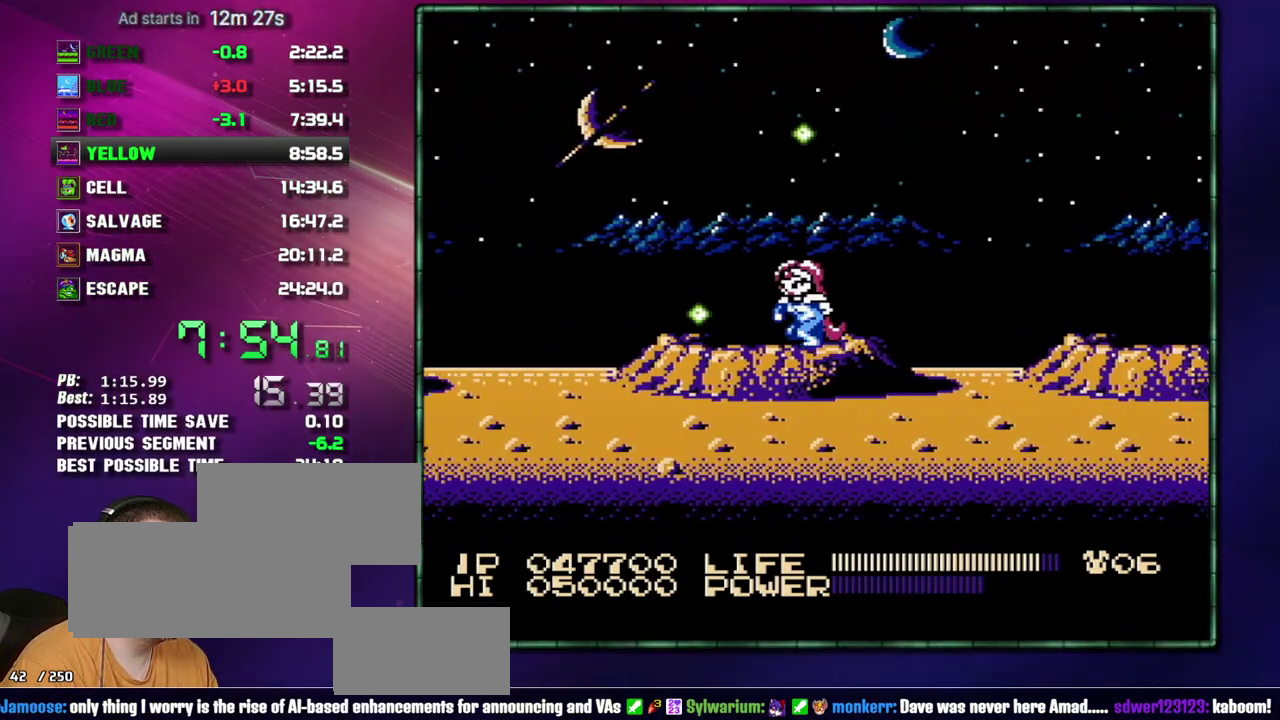
{"buttons": ["DPAD_LEFT"], "events": []}
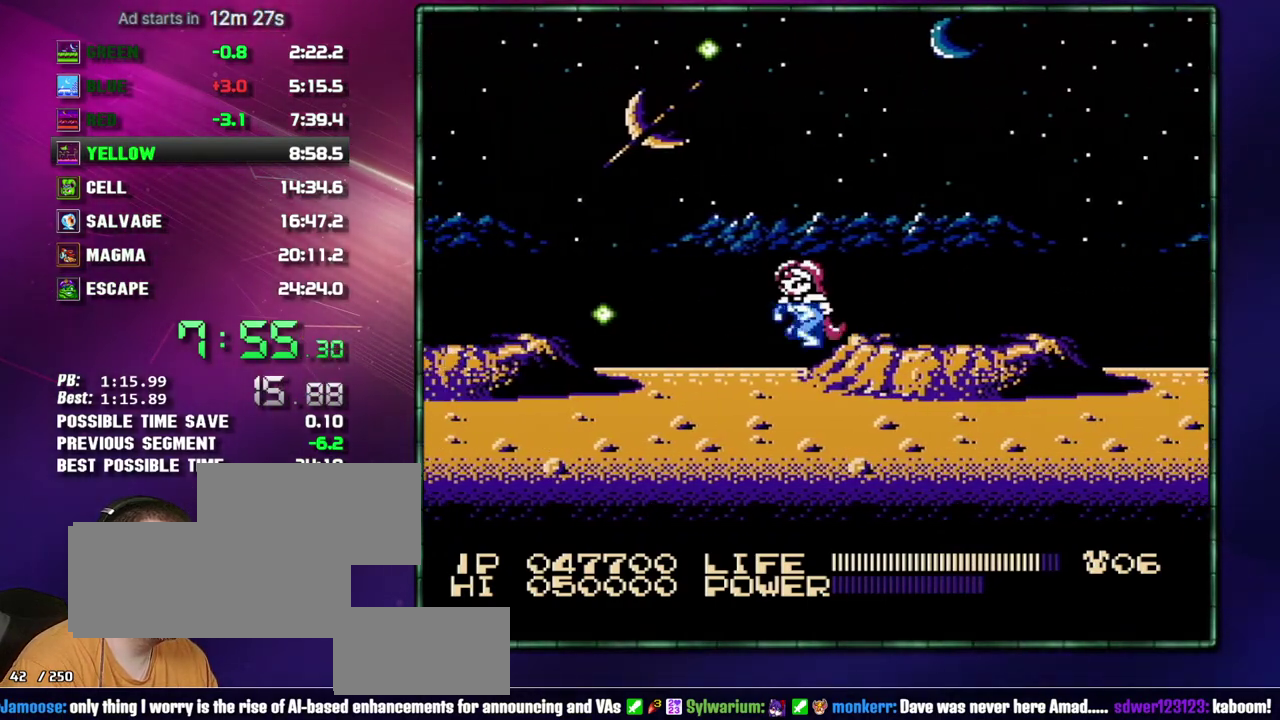
{"buttons": ["A", "DPAD_LEFT"], "events": [[483, "A", "down"]]}
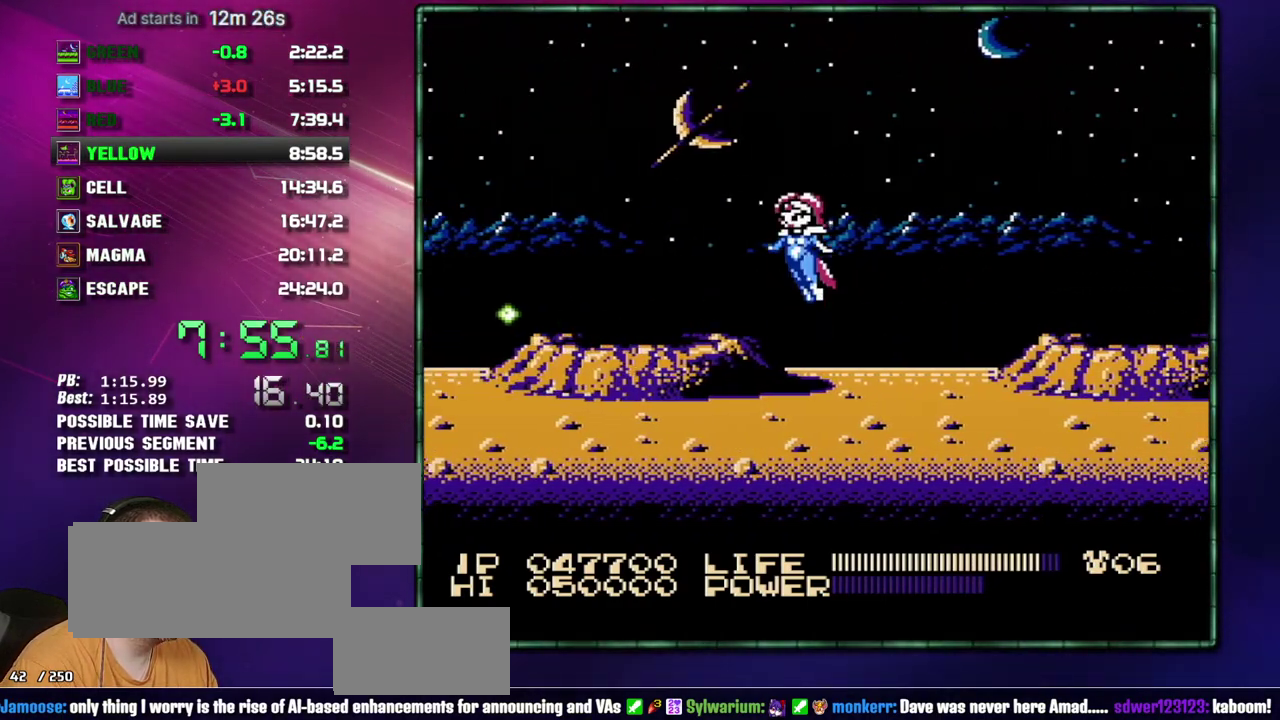
{"buttons": ["DPAD_LEFT"], "events": [[50, "A", "up"]]}
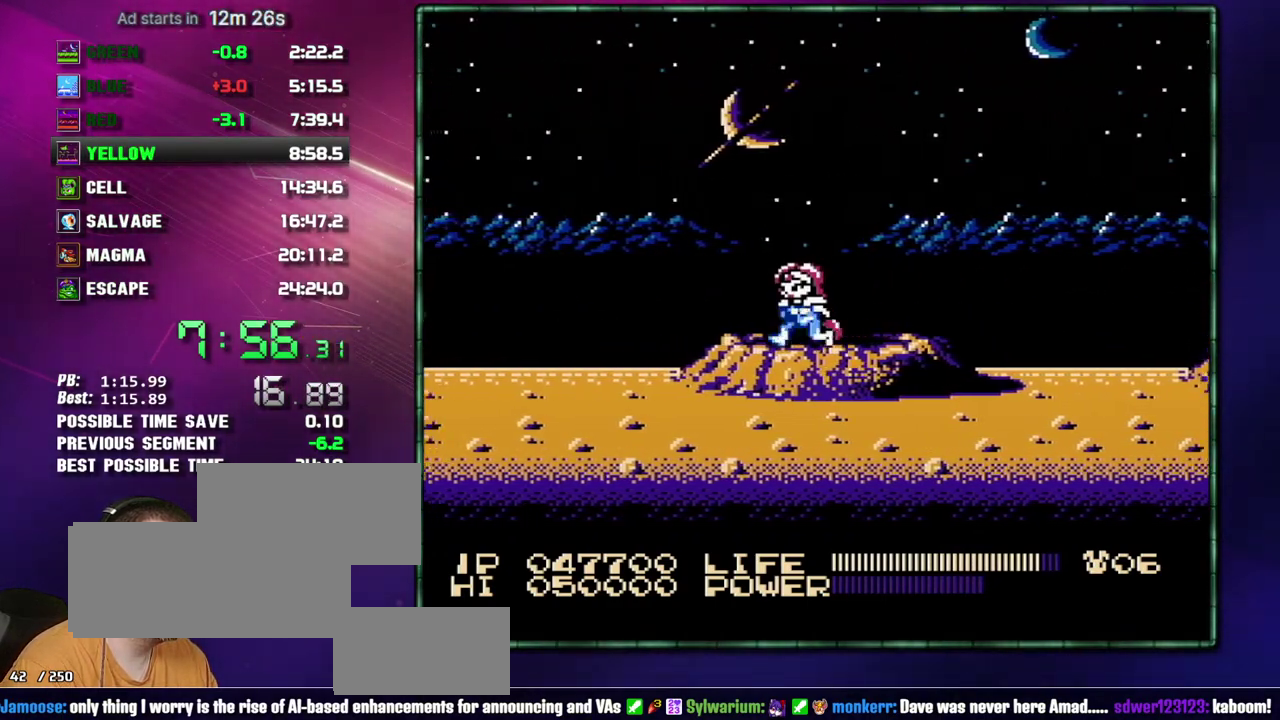
{"buttons": ["DPAD_LEFT"], "events": []}
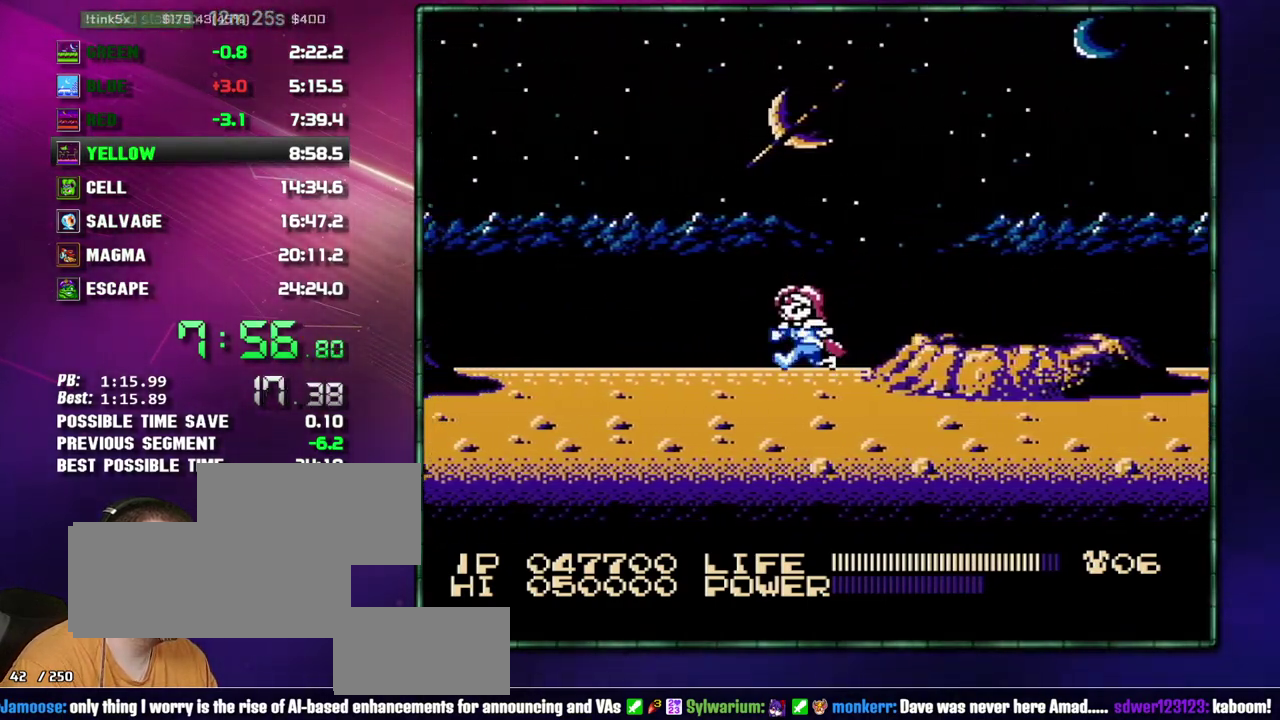
{"buttons": ["DPAD_LEFT"], "events": []}
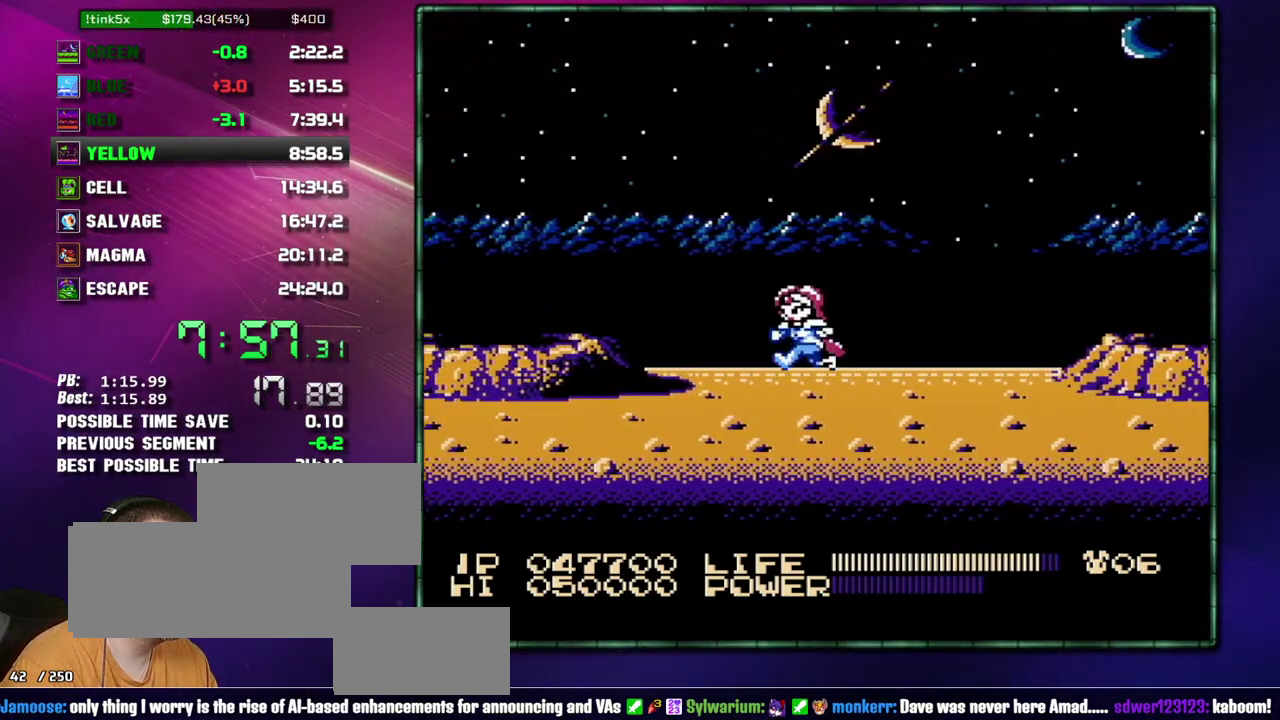
{"buttons": ["DPAD_LEFT"], "events": [[333, "A", "down"], [400, "A", "up"]]}
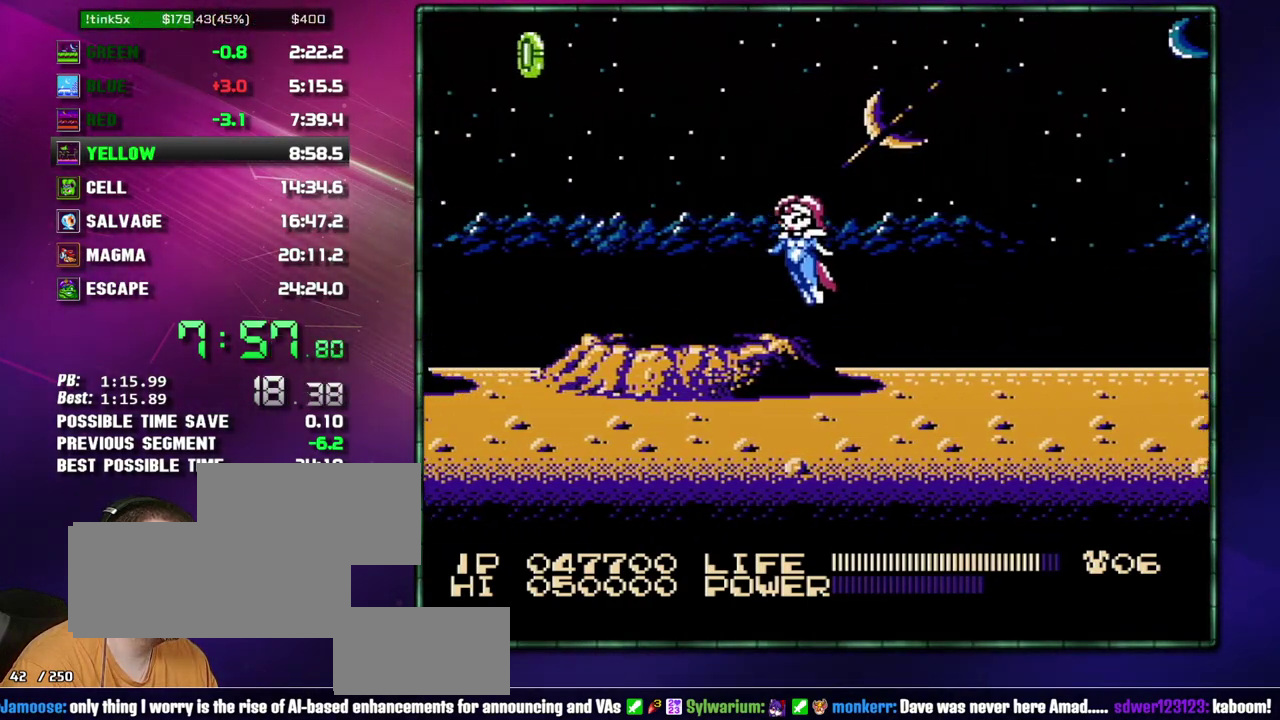
{"buttons": ["DPAD_LEFT"], "events": []}
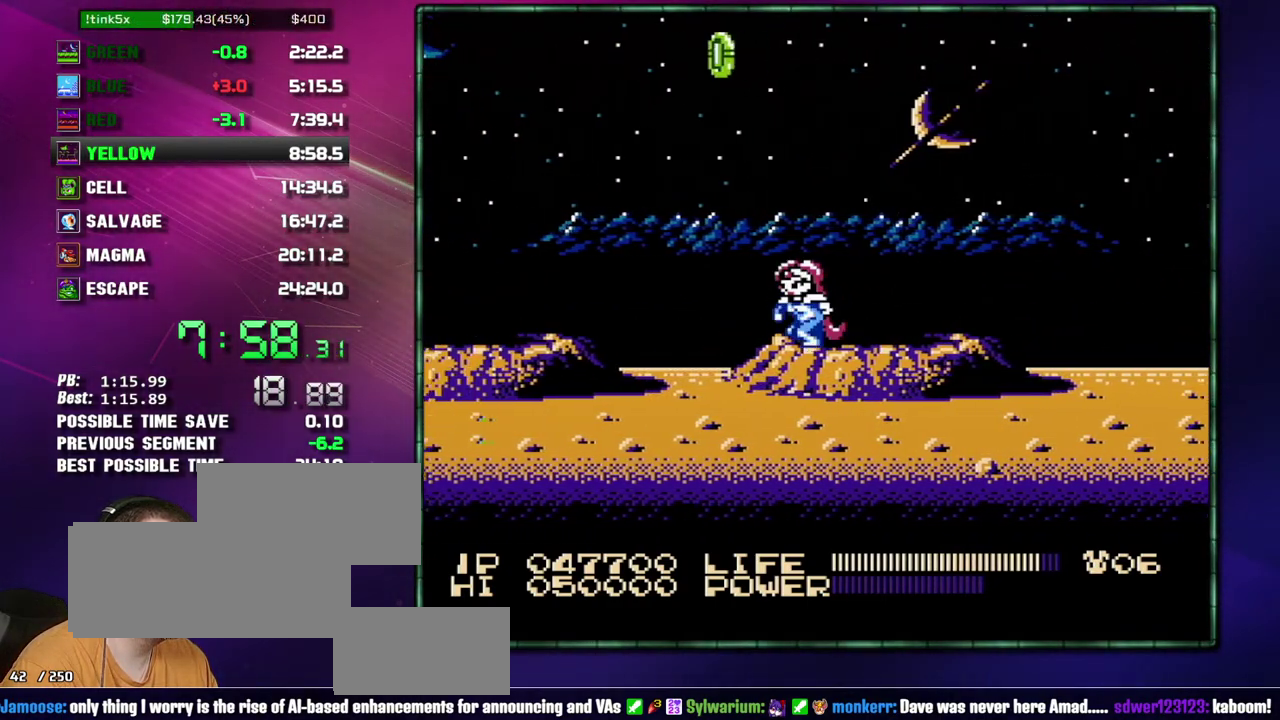
{"buttons": ["DPAD_LEFT"], "events": [[367, "A", "down"], [433, "A", "up"]]}